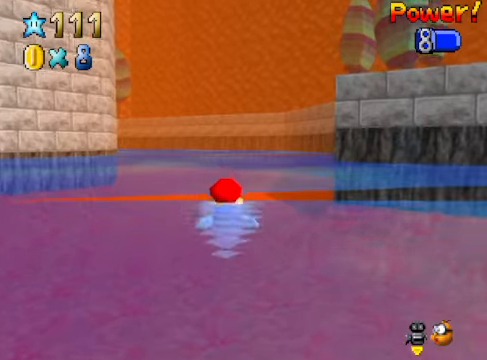
Gameplay with a controller (Xbox layout); each line is a JSON object with the inputs held at the frame after it. "events" lists button and stick changes between this image and that frame as [ms after this image, input, new state], when the widget could be followed in between. Not read: L3 R3.
{"buttons": [], "left_stick": "center", "right_stick": "center", "events": [[33, "A", "down"], [267, "A", "up"]]}
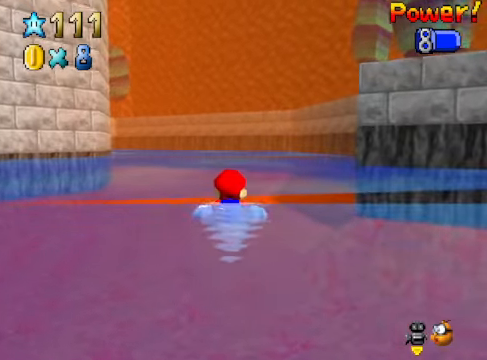
{"buttons": [], "left_stick": "center", "right_stick": "center", "events": [[167, "A", "down"], [367, "A", "up"]]}
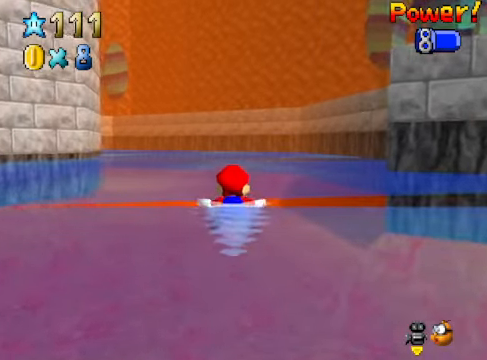
{"buttons": ["A"], "left_stick": "center", "right_stick": "center", "events": [[367, "A", "down"]]}
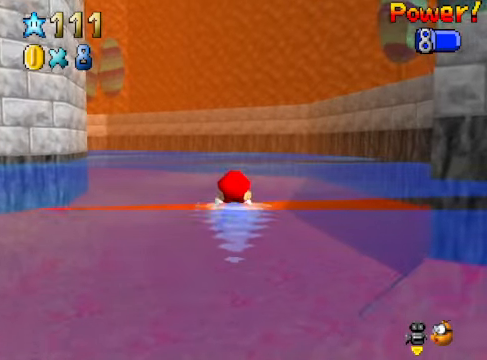
{"buttons": ["A"], "left_stick": "center", "right_stick": "center", "events": [[67, "A", "up"], [501, "A", "down"]]}
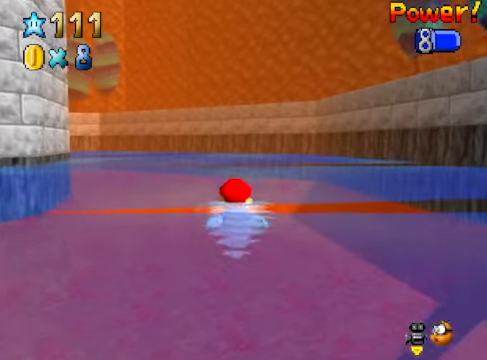
{"buttons": [], "left_stick": "center", "right_stick": "center", "events": [[200, "A", "up"]]}
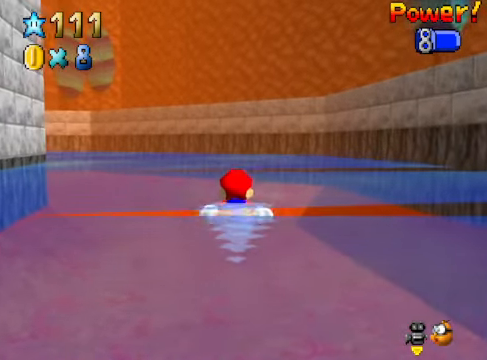
{"buttons": [], "left_stick": "center", "right_stick": "center", "events": [[200, "A", "down"], [434, "A", "up"]]}
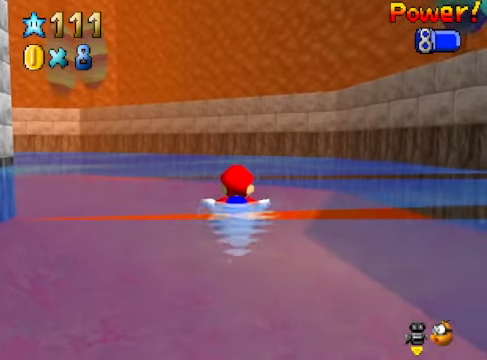
{"buttons": ["A"], "left_stick": "center", "right_stick": "center", "events": [[434, "A", "down"]]}
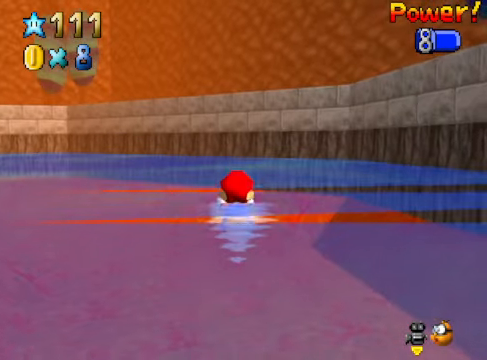
{"buttons": [], "left_stick": "center", "right_stick": "center", "events": [[100, "A", "up"]]}
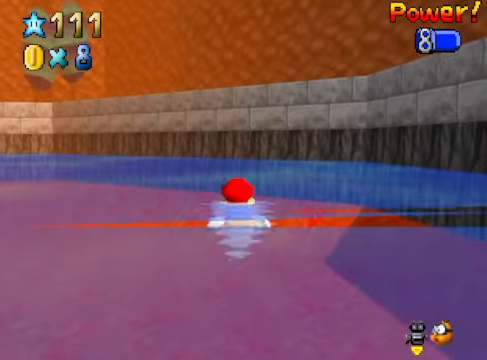
{"buttons": [], "left_stick": "center", "right_stick": "center", "events": []}
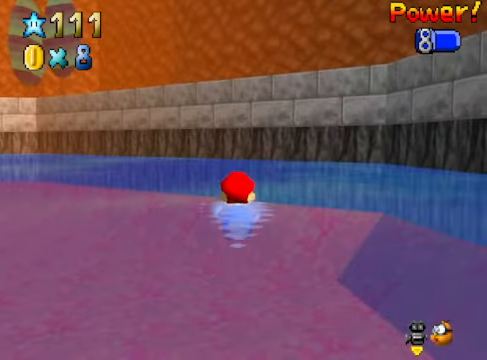
{"buttons": [], "left_stick": "center", "right_stick": "center", "events": [[100, "START", "down"], [334, "START", "up"]]}
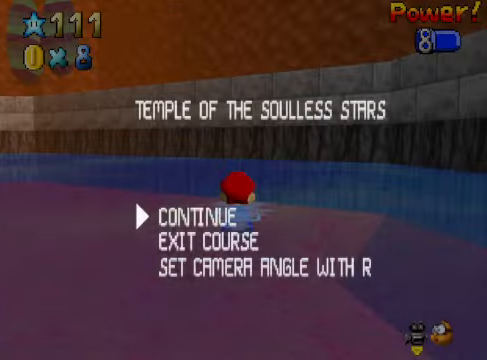
{"buttons": [], "left_stick": "center", "right_stick": "center", "events": [[267, "left_stick", "down"], [434, "left_stick", "center"]]}
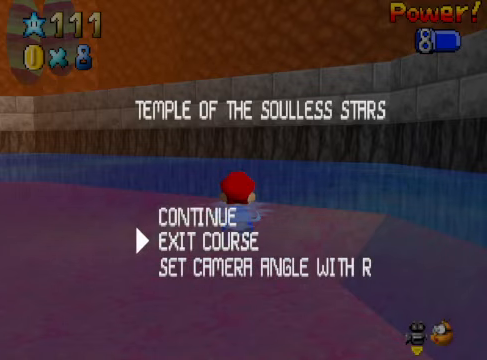
{"buttons": [], "left_stick": "center", "right_stick": "center", "events": []}
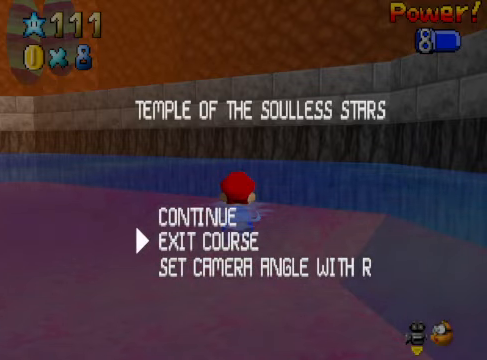
{"buttons": [], "left_stick": "center", "right_stick": "center", "events": [[66, "B", "down"], [200, "B", "up"]]}
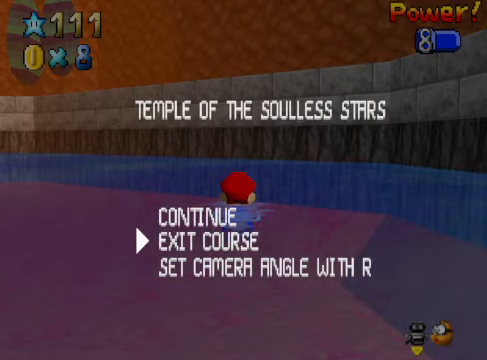
{"buttons": [], "left_stick": "center", "right_stick": "center", "events": [[33, "A", "down"], [200, "A", "up"]]}
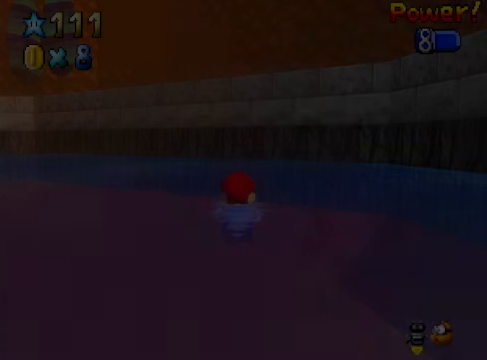
{"buttons": [], "left_stick": "center", "right_stick": "center", "events": []}
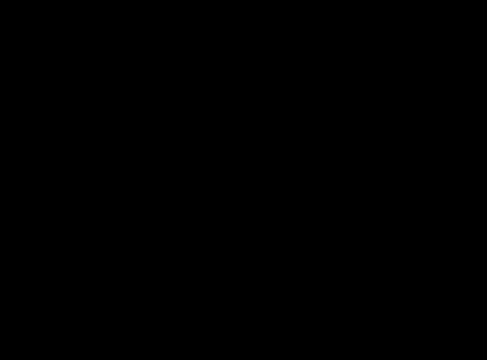
{"buttons": [], "left_stick": "center", "right_stick": "center", "events": []}
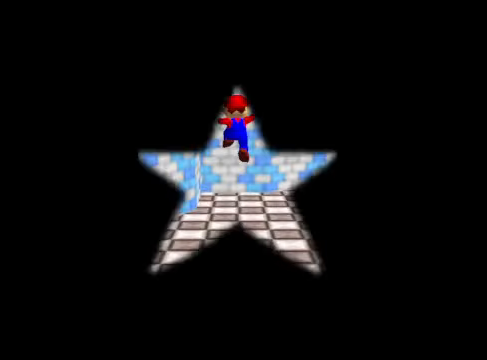
{"buttons": [], "left_stick": "center", "right_stick": "center", "events": []}
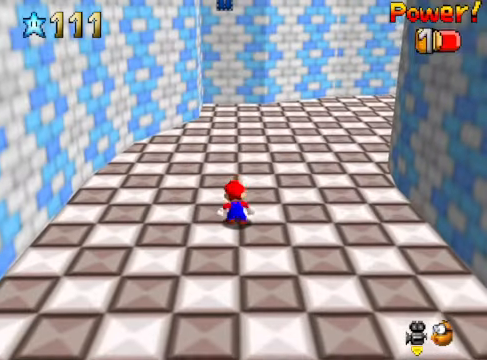
{"buttons": [], "left_stick": "center", "right_stick": "center", "events": []}
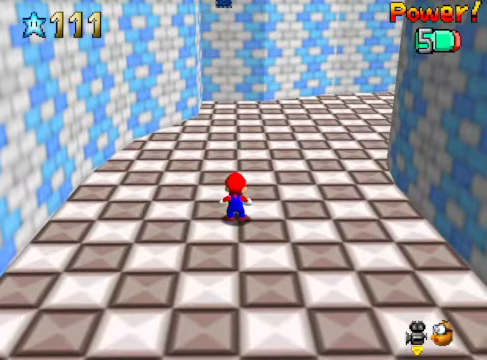
{"buttons": [], "left_stick": "center", "right_stick": "center", "events": []}
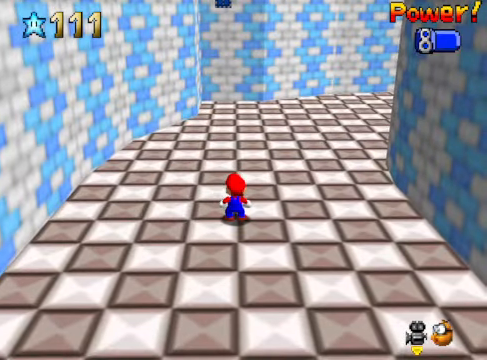
{"buttons": [], "left_stick": "center", "right_stick": "center", "events": []}
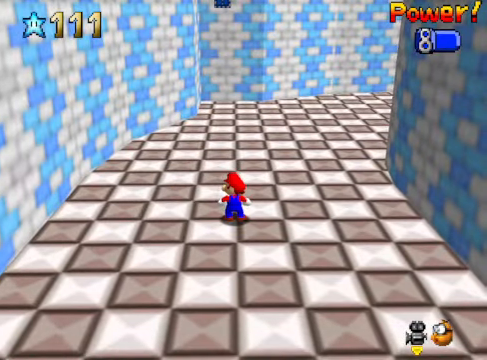
{"buttons": [], "left_stick": "center", "right_stick": "center", "events": []}
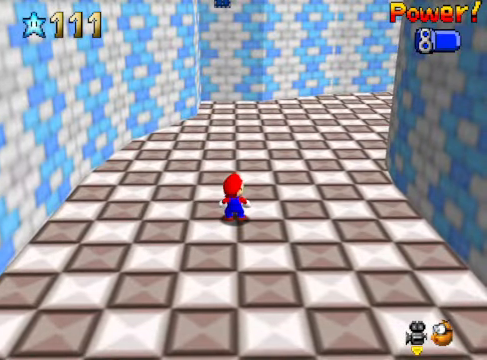
{"buttons": [], "left_stick": "center", "right_stick": "center", "events": []}
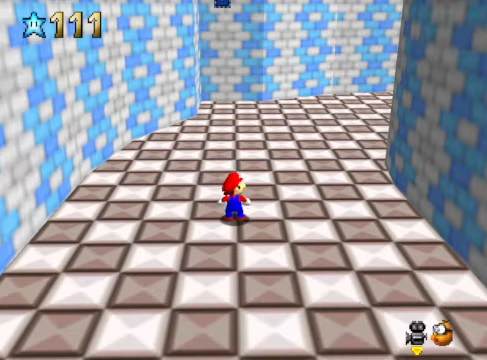
{"buttons": [], "left_stick": "down", "right_stick": "center", "events": [[233, "left_stick", "down"]]}
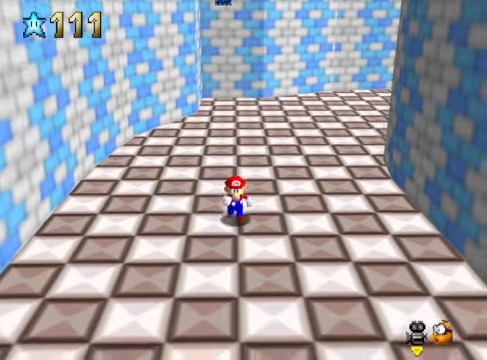
{"buttons": [], "left_stick": "down", "right_stick": "center", "events": []}
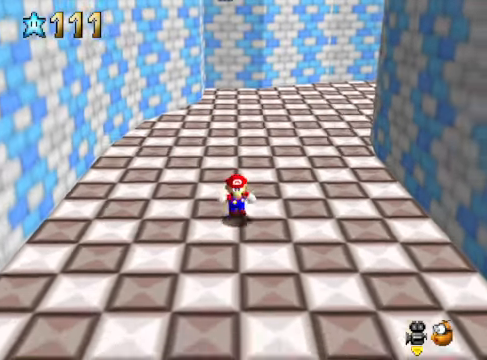
{"buttons": [], "left_stick": "down", "right_stick": "center", "events": []}
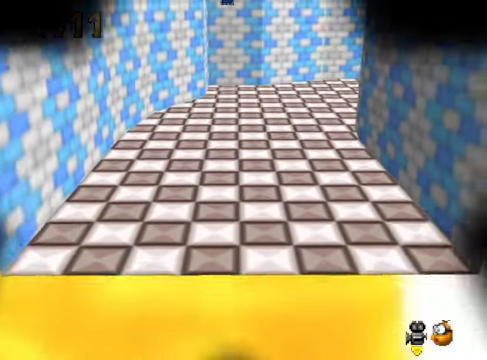
{"buttons": [], "left_stick": "center", "right_stick": "center", "events": [[435, "left_stick", "center"]]}